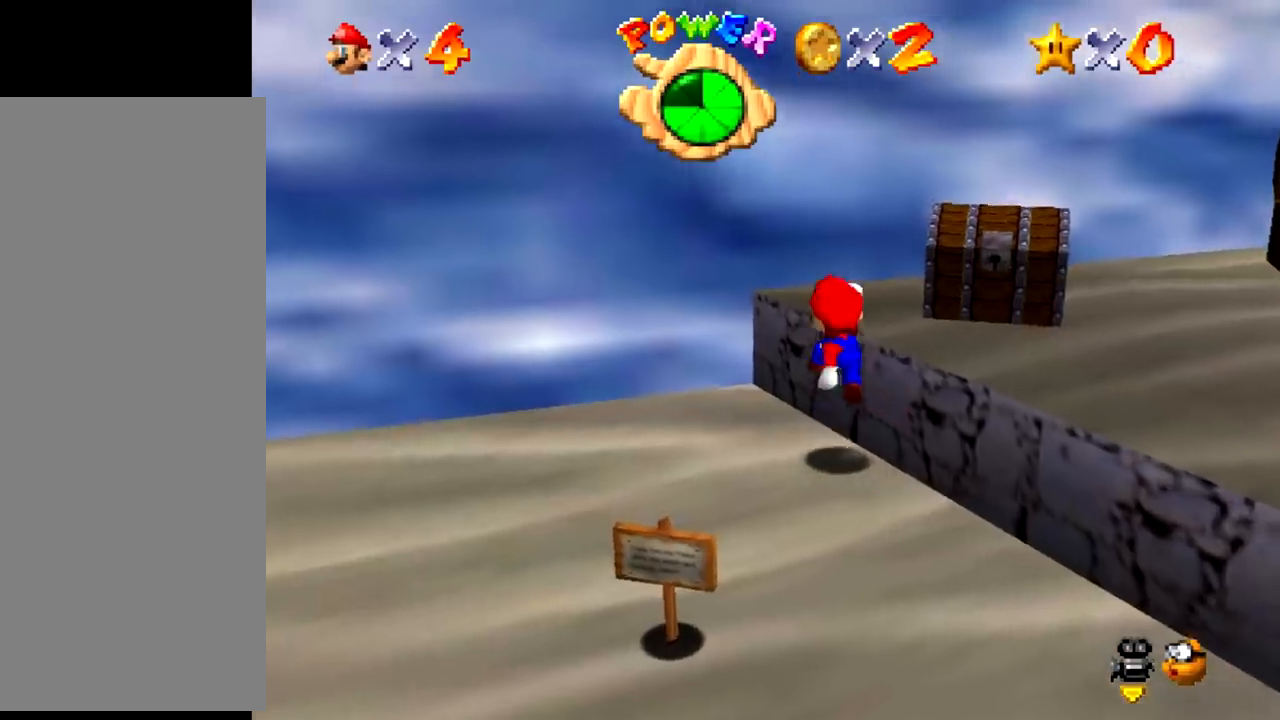
Gameplay with a controller (Nintendo layout); each line is a JSON object with the inputs held at the frame after it. "events" lists button and stick changes between this image and that frame as [ms after this image, input, new state], when the widget could be followed in between. Not read: L3 R3 left_stick.
{"buttons": [], "events": [[167, "A", "down"], [200, "A", "up"]]}
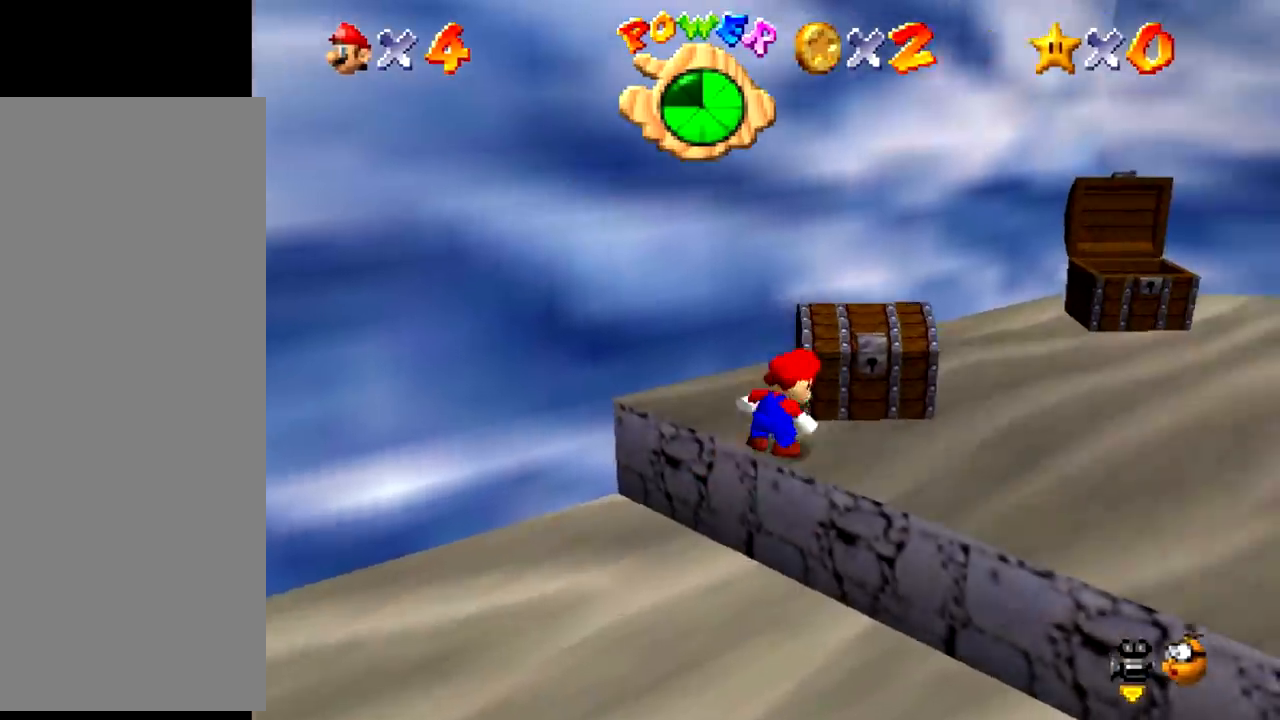
{"buttons": [], "events": [[234, "B", "down"], [267, "A", "down"], [267, "B", "up"], [301, "A", "up"]]}
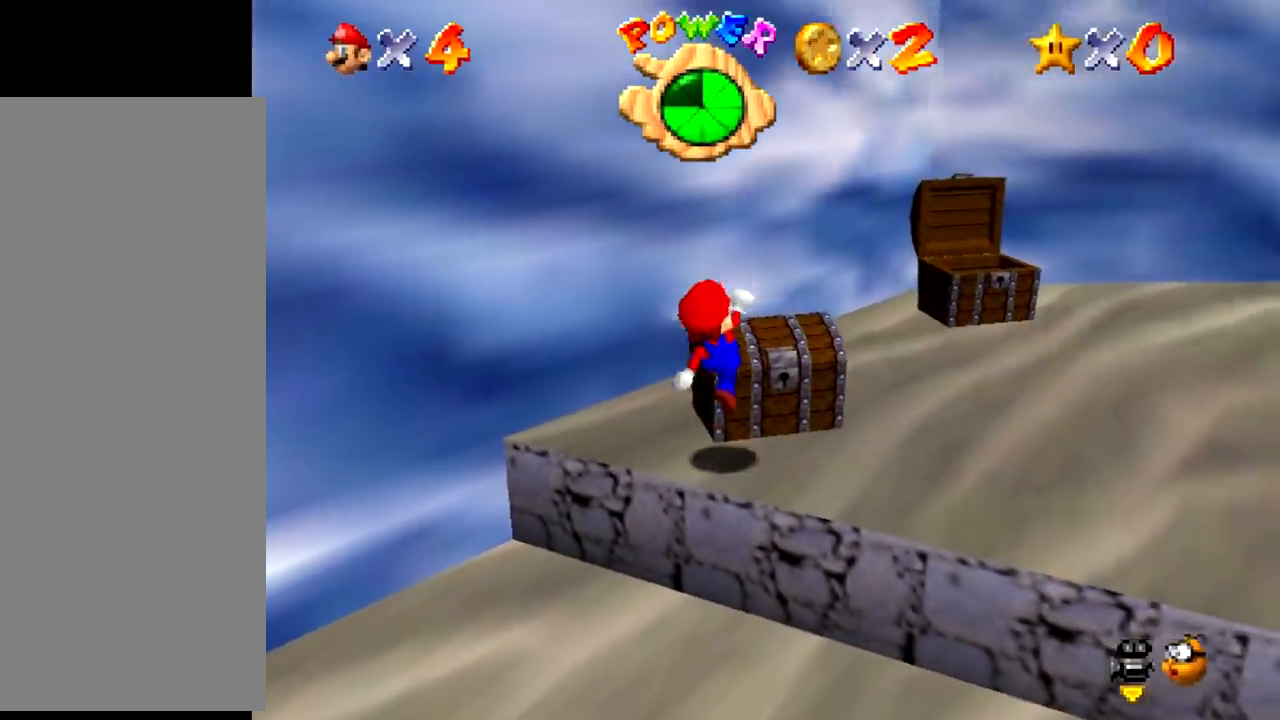
{"buttons": [], "events": [[300, "B", "down"], [333, "A", "down"], [333, "B", "up"], [367, "A", "up"]]}
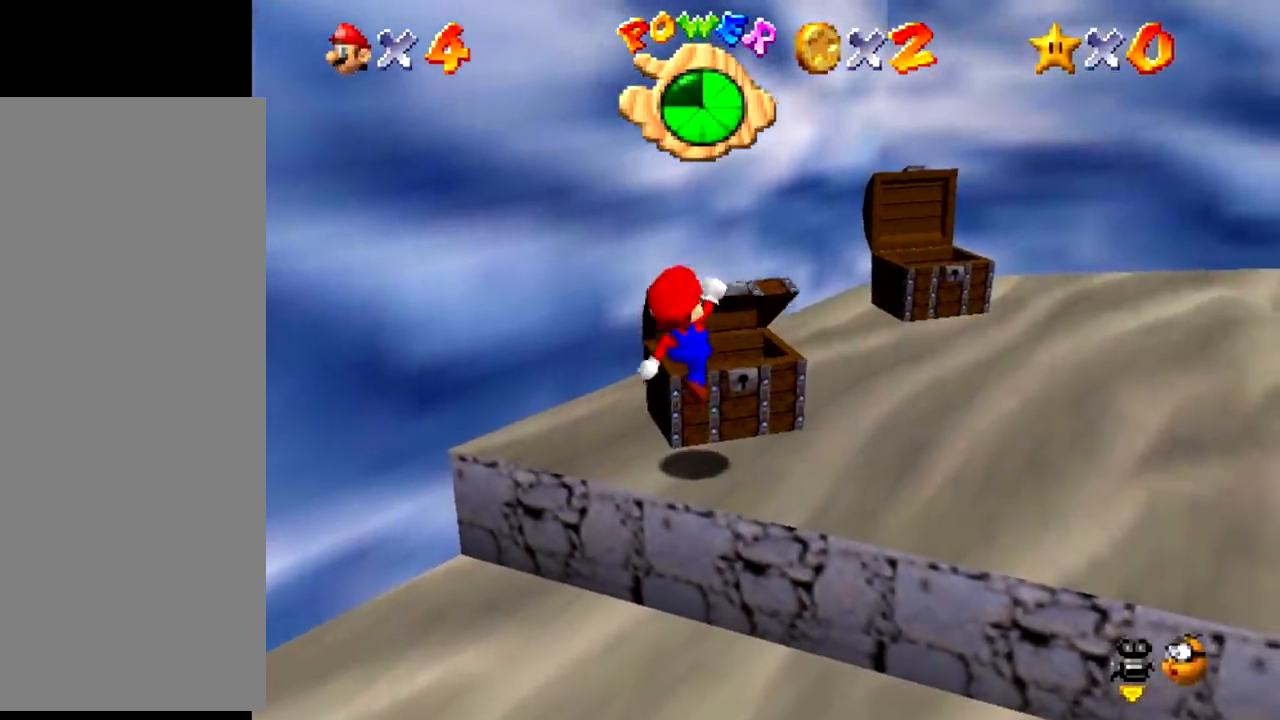
{"buttons": [], "events": [[367, "B", "down"], [401, "A", "down"], [401, "B", "up"], [434, "A", "up"]]}
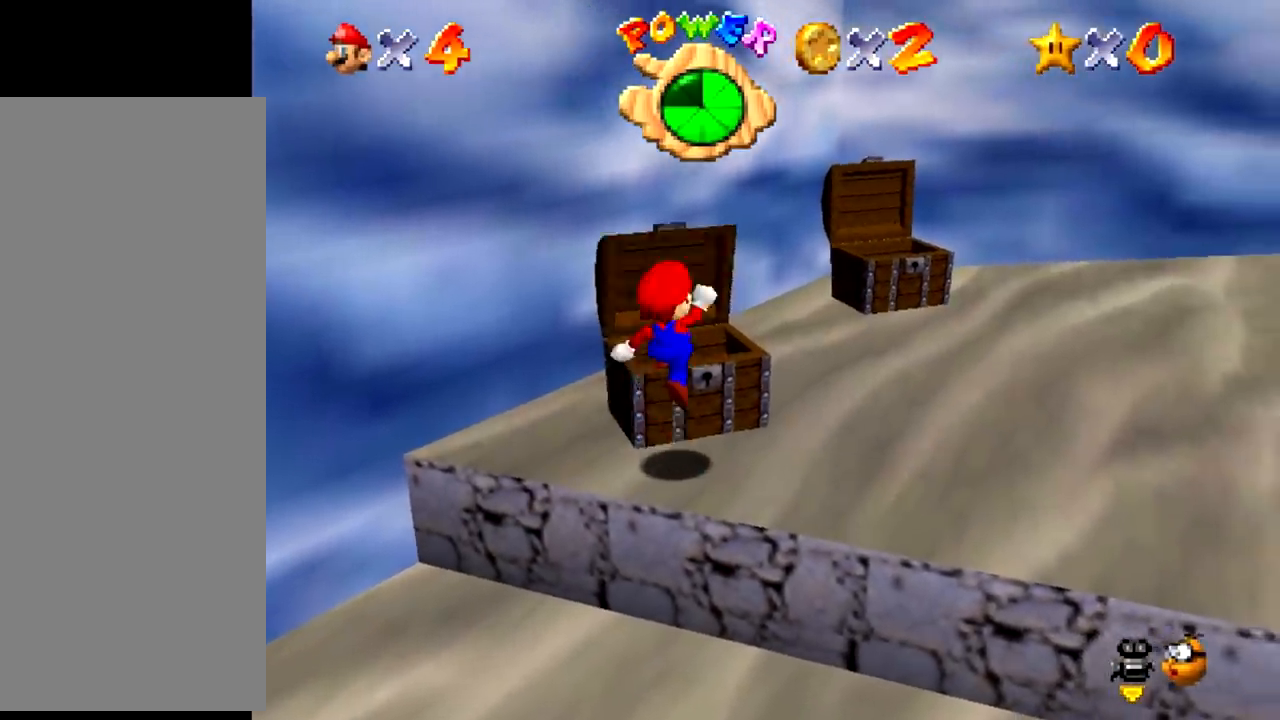
{"buttons": [], "events": [[434, "B", "down"], [467, "A", "down"], [467, "B", "up"], [500, "A", "up"]]}
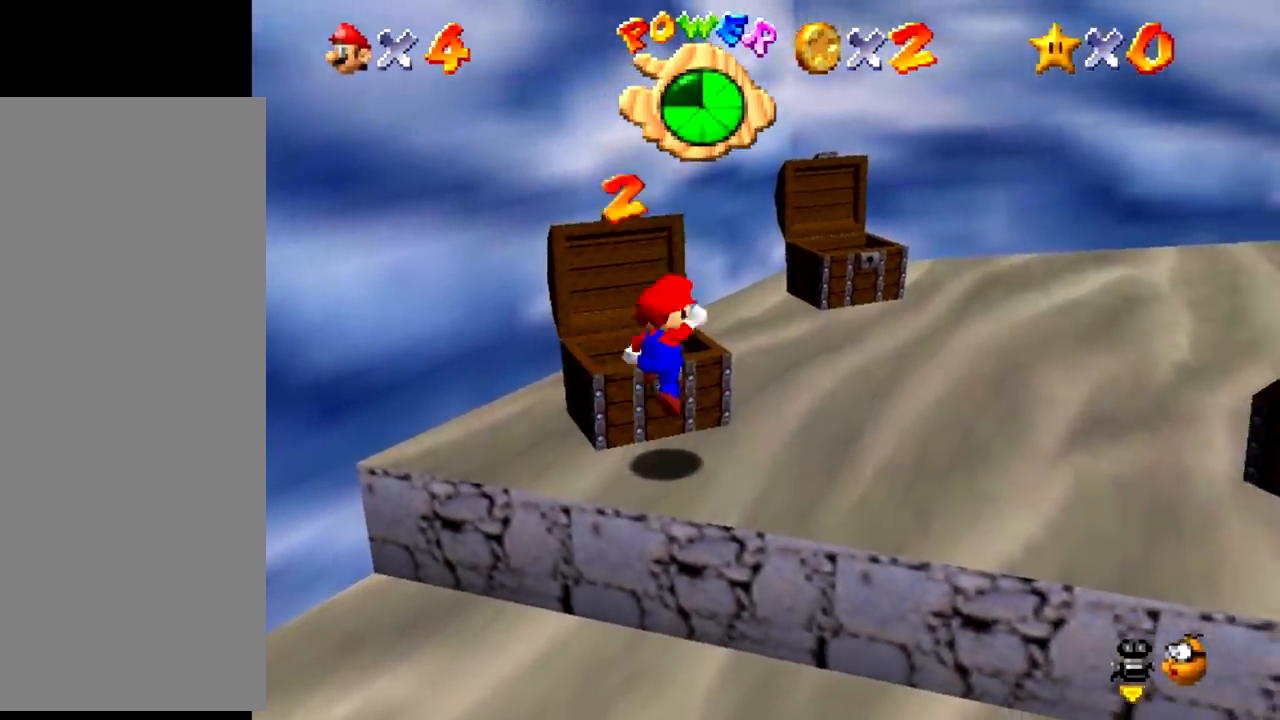
{"buttons": ["B"], "events": [[501, "B", "down"]]}
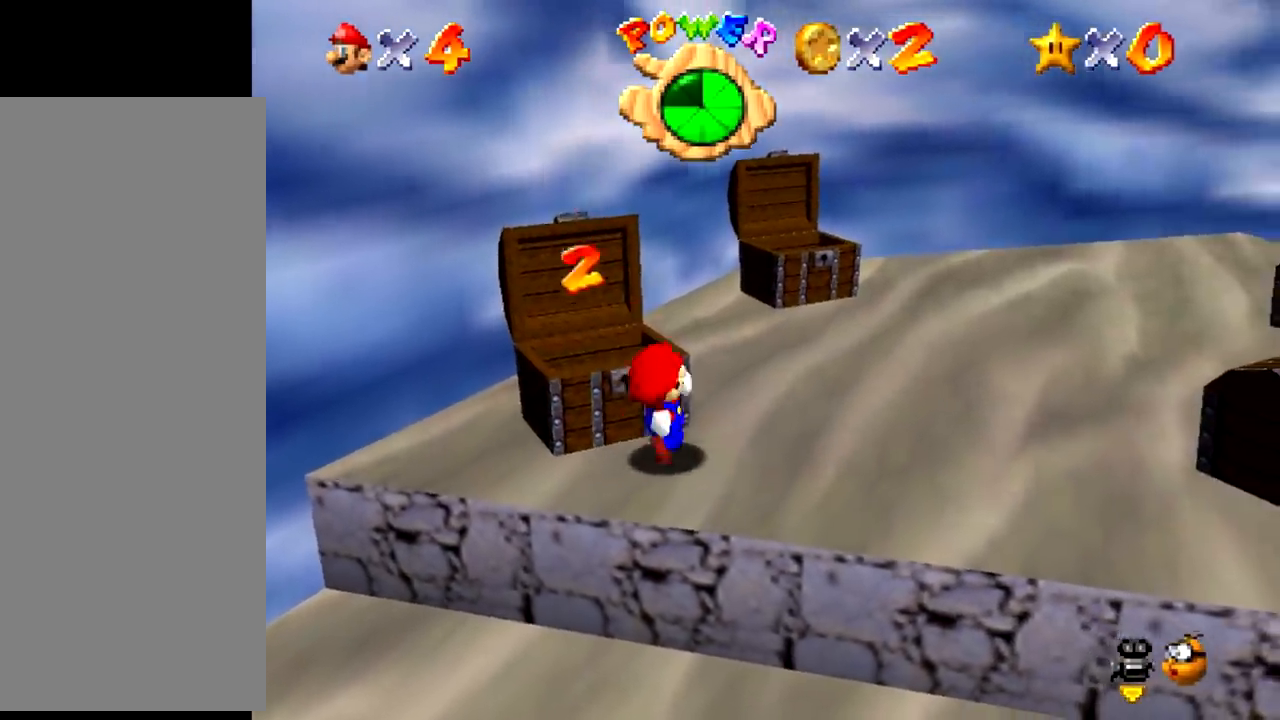
{"buttons": [], "events": [[33, "A", "down"], [33, "B", "up"], [67, "A", "up"]]}
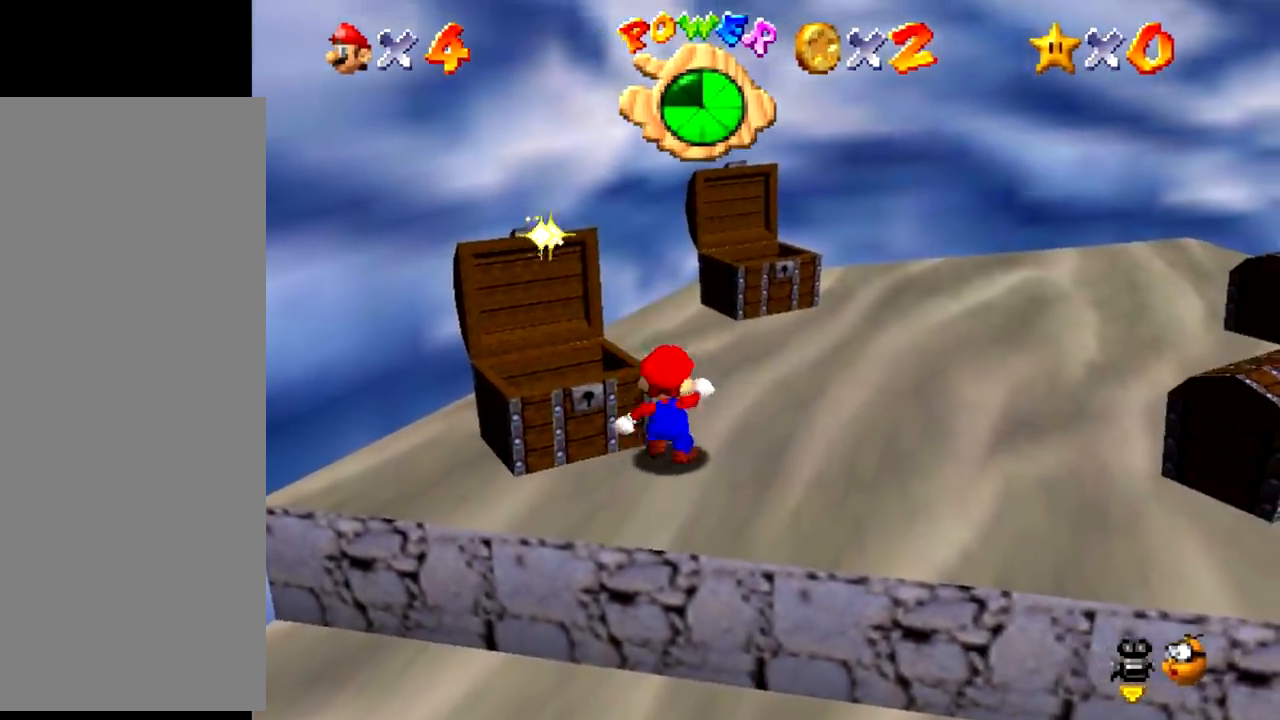
{"buttons": [], "events": [[67, "B", "down"], [100, "A", "down"], [100, "B", "up"], [134, "A", "up"]]}
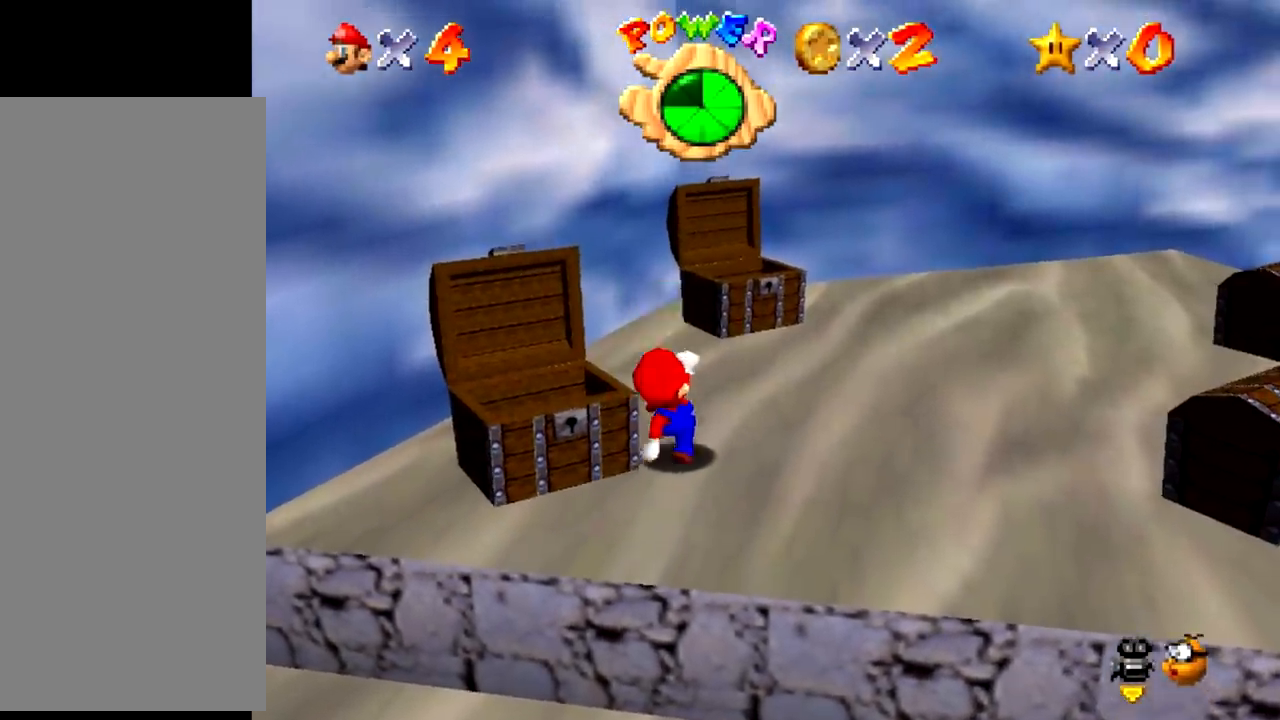
{"buttons": [], "events": [[133, "B", "down"], [167, "A", "down"], [167, "B", "up"], [200, "A", "up"]]}
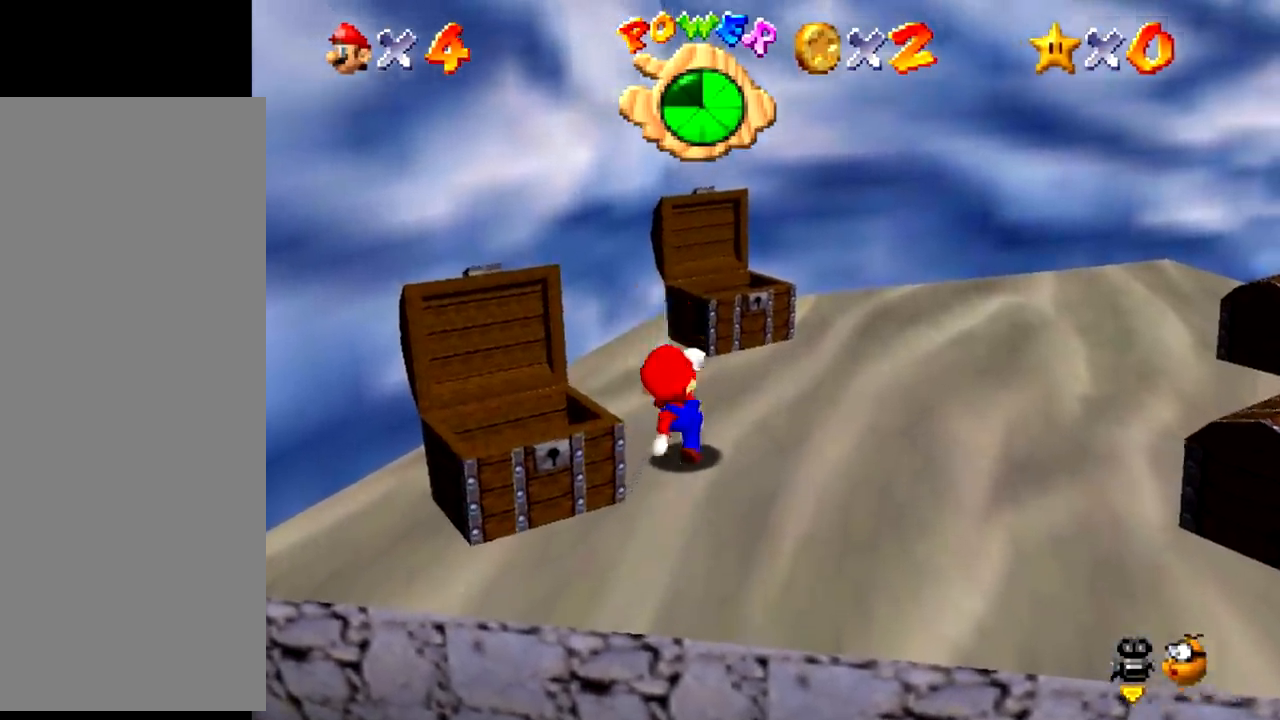
{"buttons": [], "events": [[201, "B", "down"], [234, "A", "down"], [234, "B", "up"], [267, "A", "up"]]}
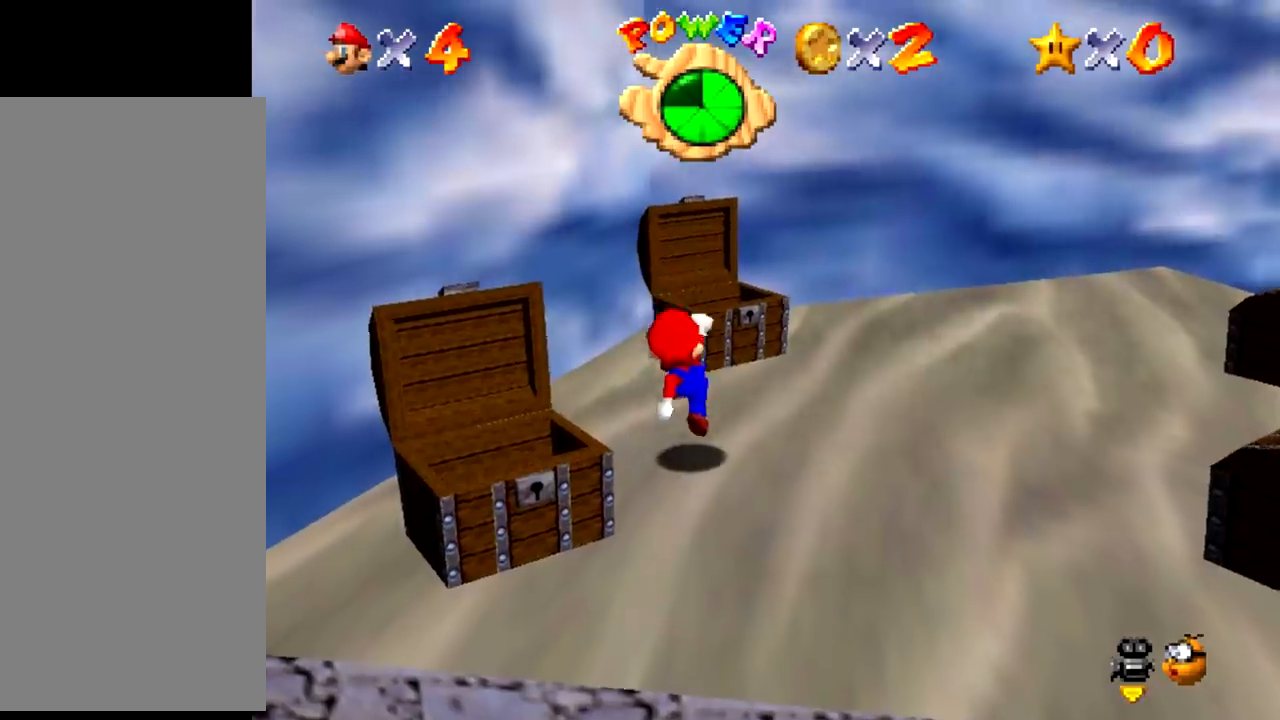
{"buttons": [], "events": [[267, "B", "down"], [300, "A", "down"], [300, "B", "up"], [333, "A", "up"]]}
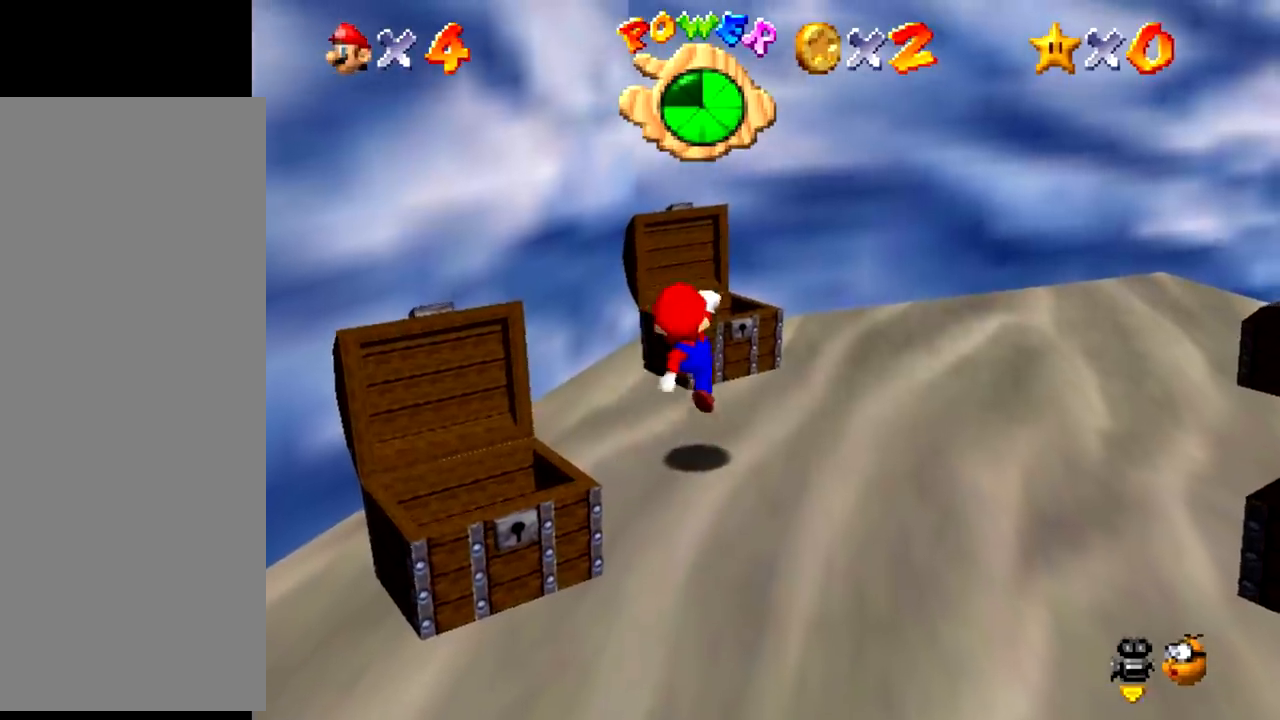
{"buttons": [], "events": [[334, "B", "down"], [367, "A", "down"], [367, "B", "up"], [401, "A", "up"]]}
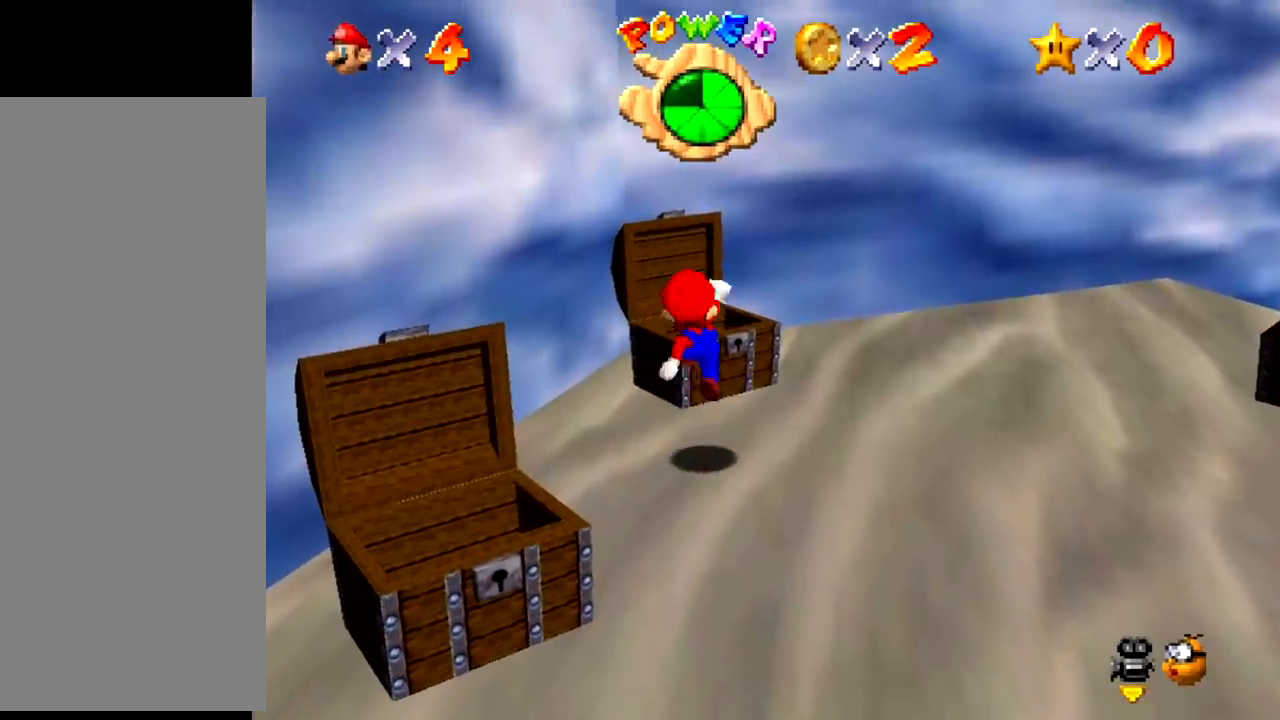
{"buttons": [], "events": [[400, "B", "down"], [434, "B", "up"]]}
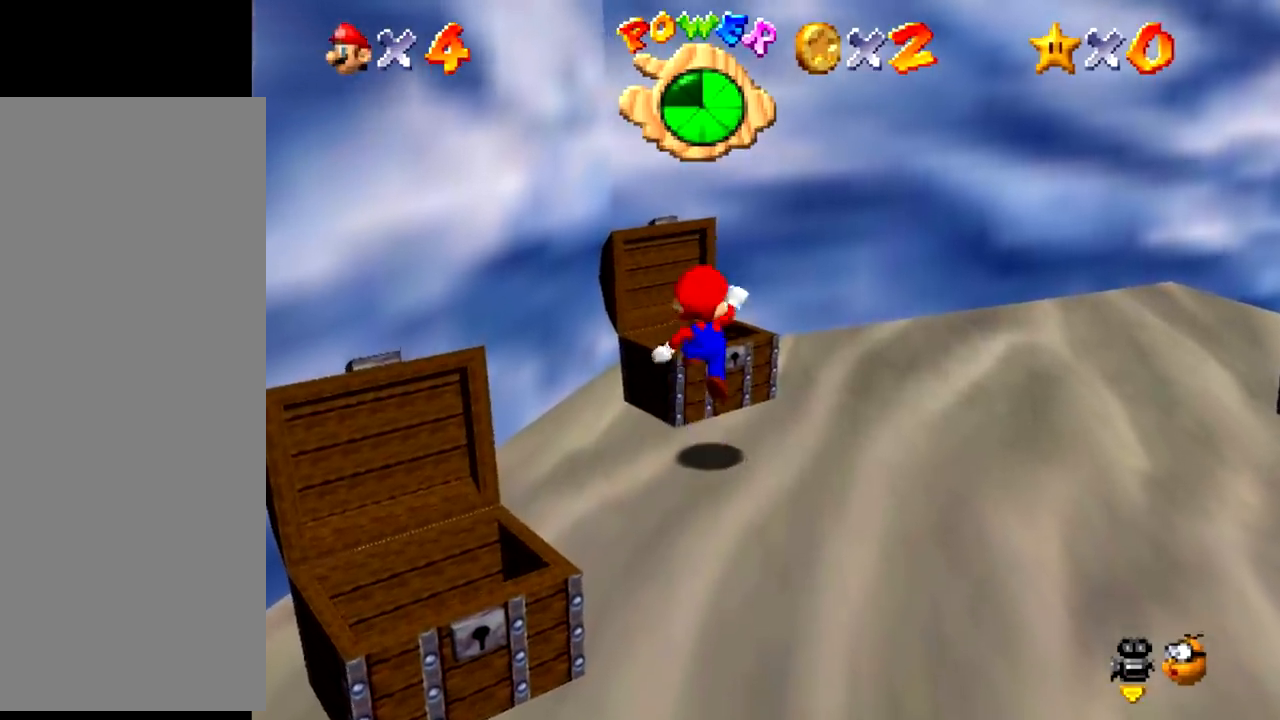
{"buttons": ["A"], "events": [[467, "B", "down"], [501, "A", "down"], [501, "B", "up"]]}
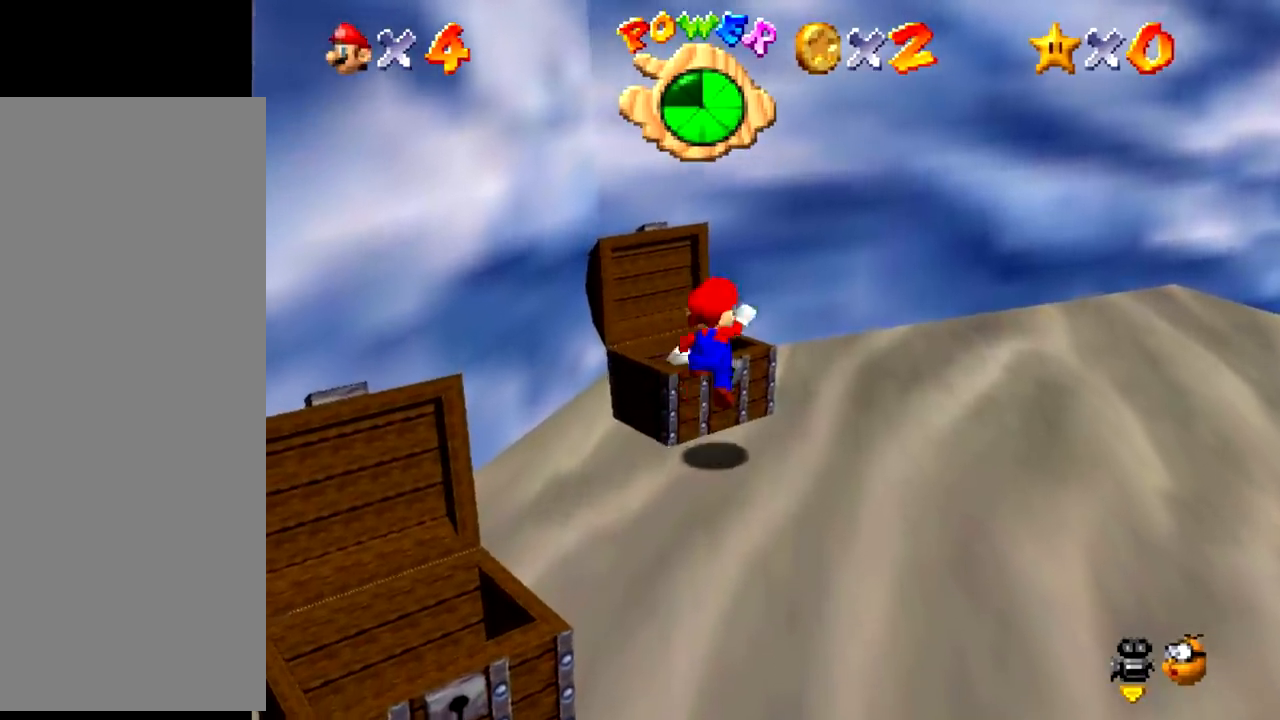
{"buttons": [], "events": [[33, "A", "up"]]}
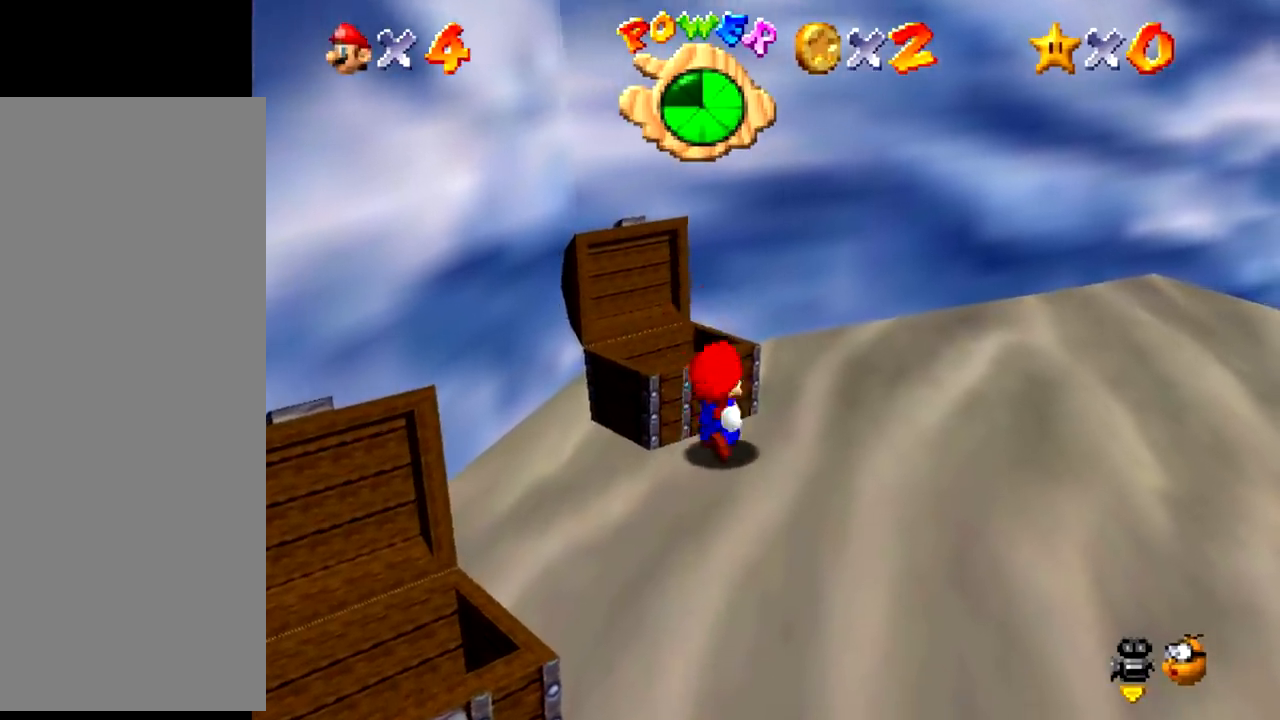
{"buttons": [], "events": [[34, "B", "down"], [67, "B", "up"]]}
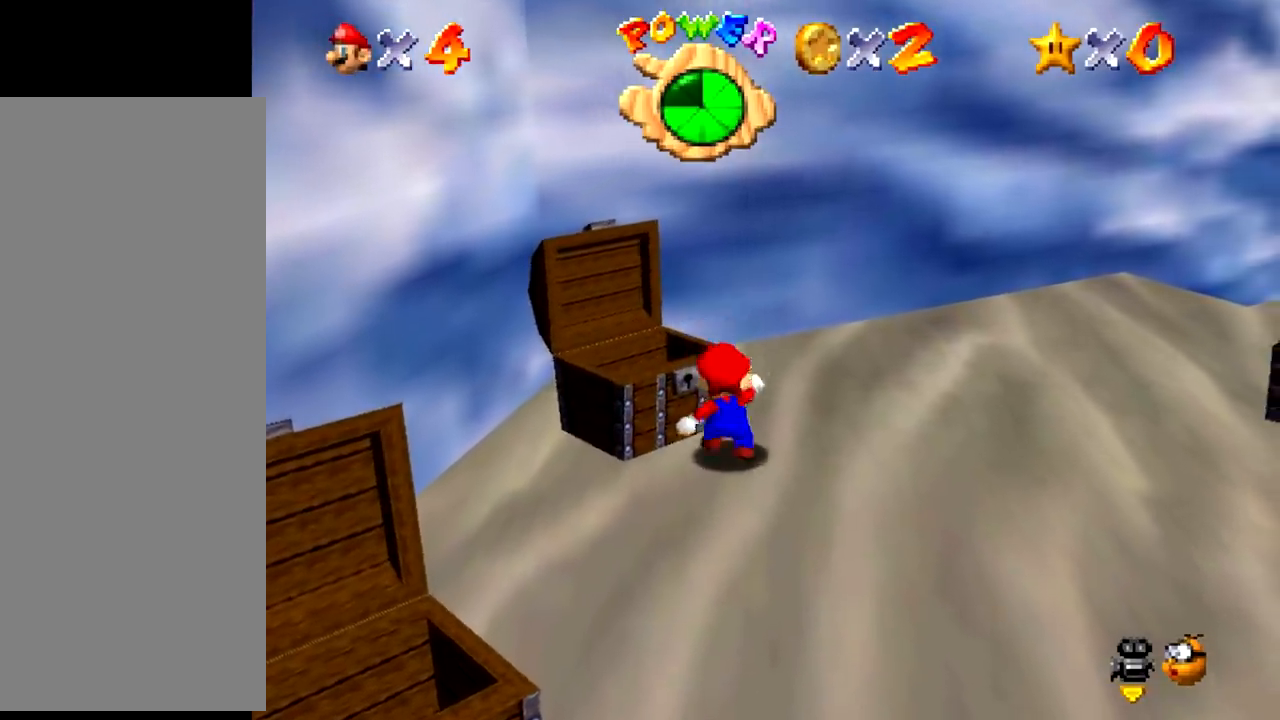
{"buttons": [], "events": [[100, "B", "down"], [133, "A", "down"], [133, "B", "up"], [167, "A", "up"]]}
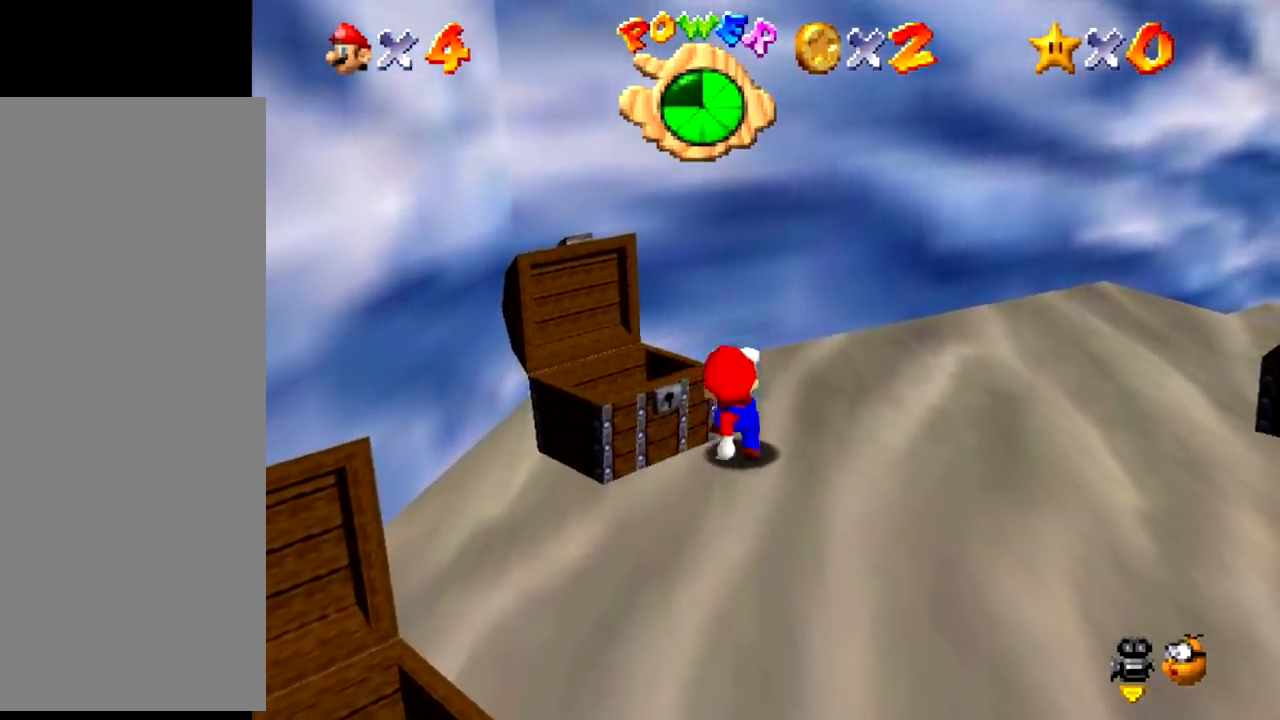
{"buttons": [], "events": [[167, "B", "down"], [201, "A", "down"], [201, "B", "up"], [234, "A", "up"]]}
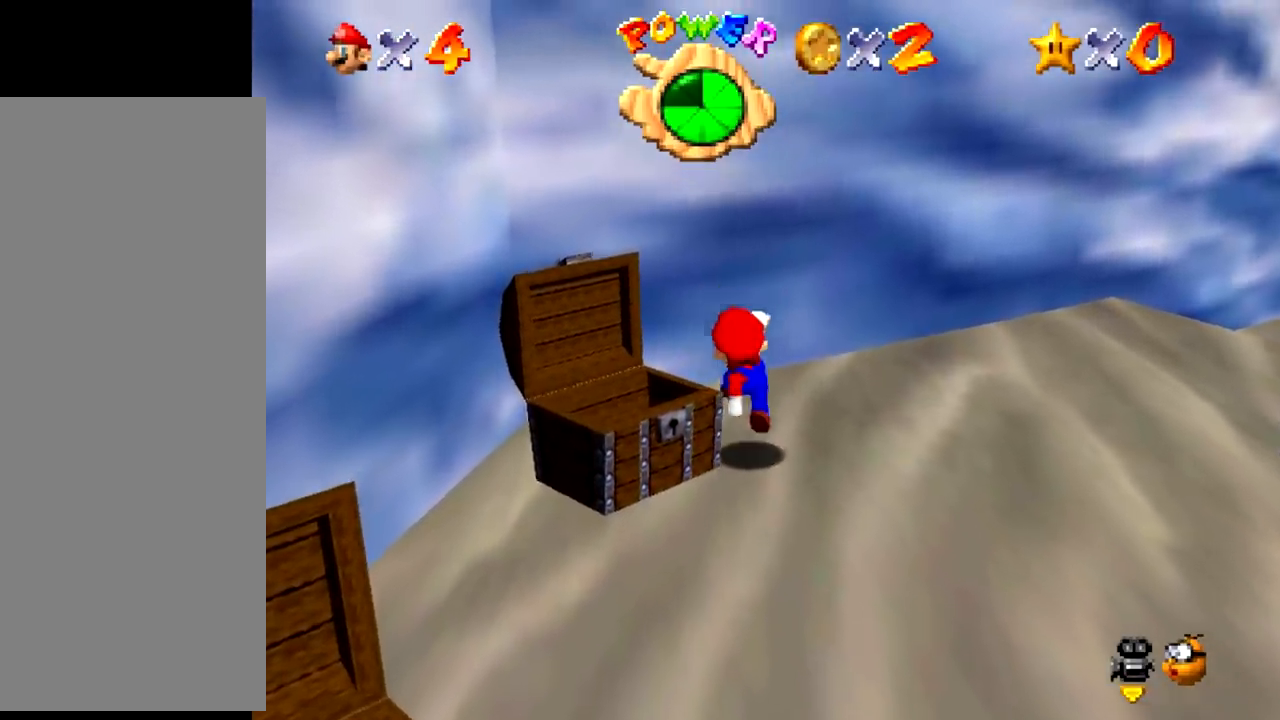
{"buttons": [], "events": [[267, "B", "down"], [301, "A", "down"], [301, "B", "up"], [334, "A", "up"]]}
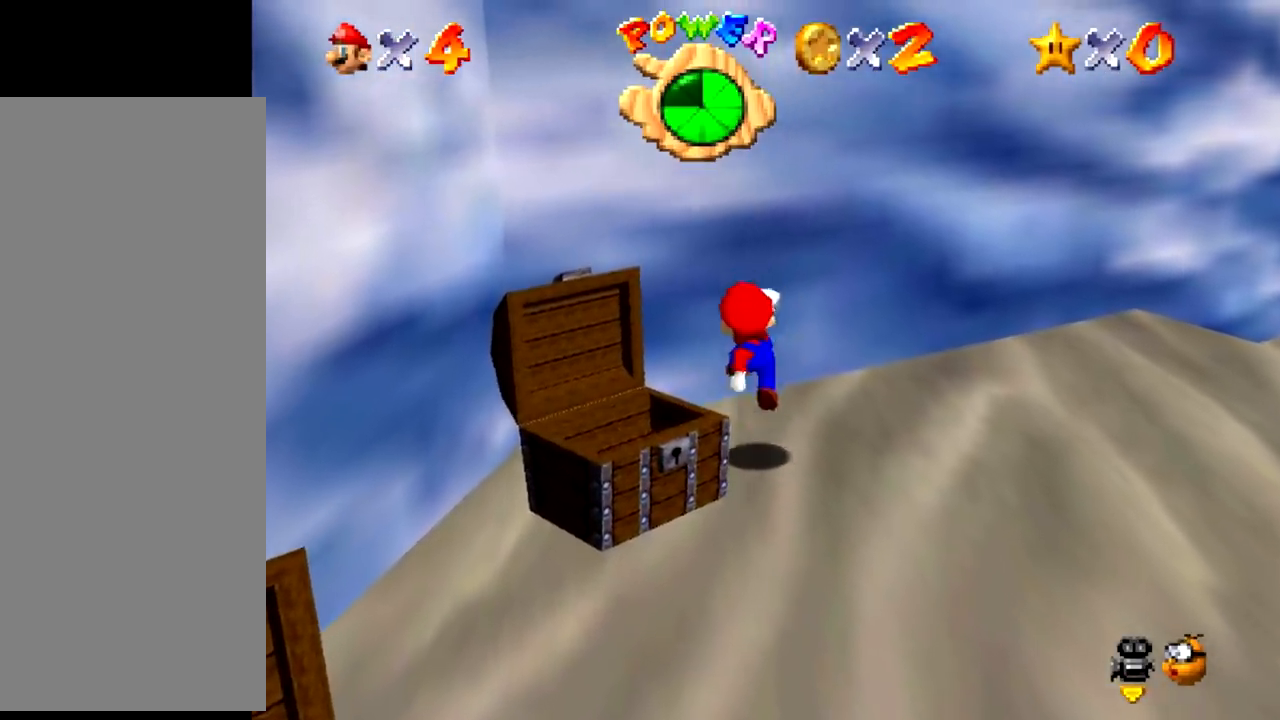
{"buttons": [], "events": [[334, "B", "down"], [367, "A", "down"], [367, "B", "up"], [400, "A", "up"]]}
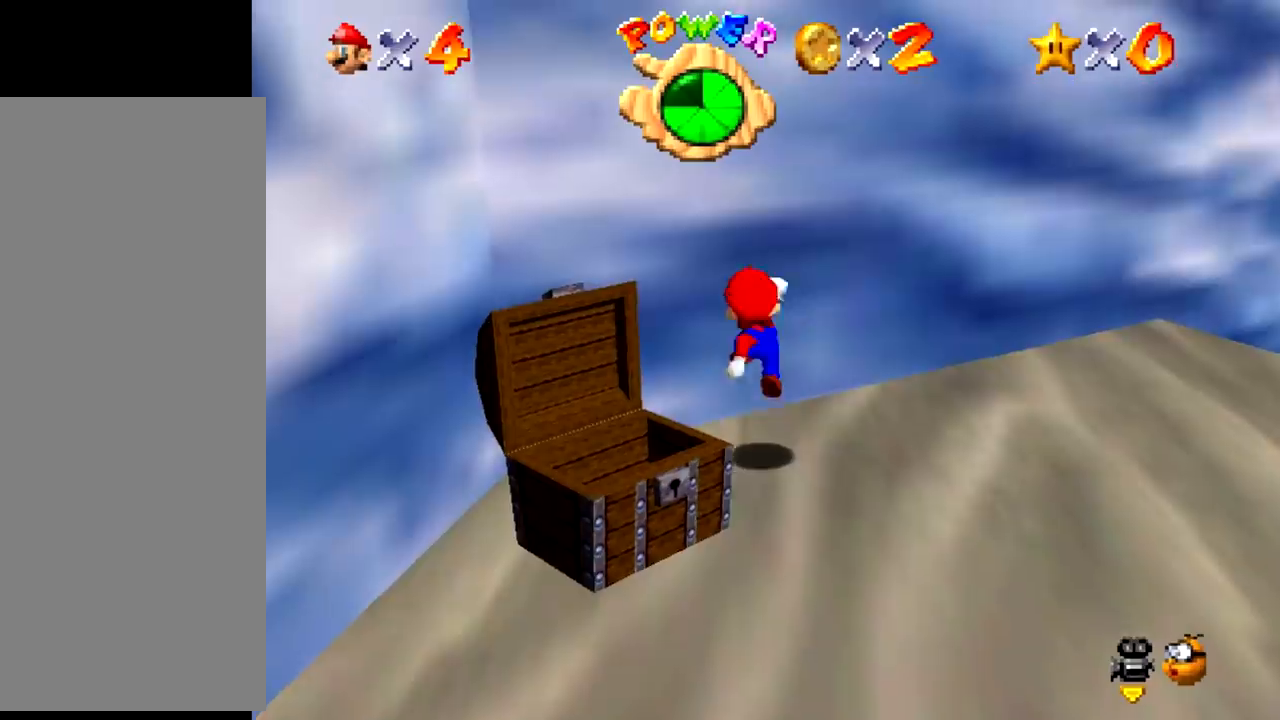
{"buttons": [], "events": [[401, "B", "down"], [434, "A", "down"], [434, "B", "up"], [468, "A", "up"]]}
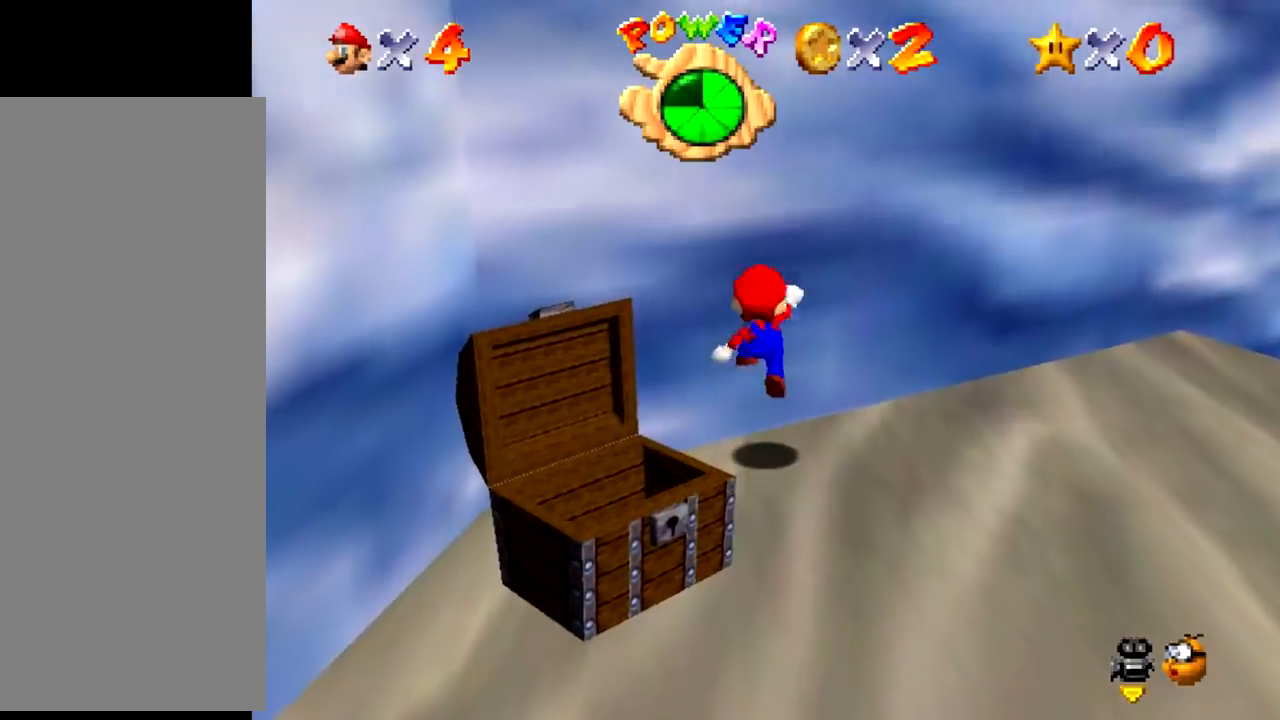
{"buttons": [], "events": [[467, "B", "down"], [500, "B", "up"]]}
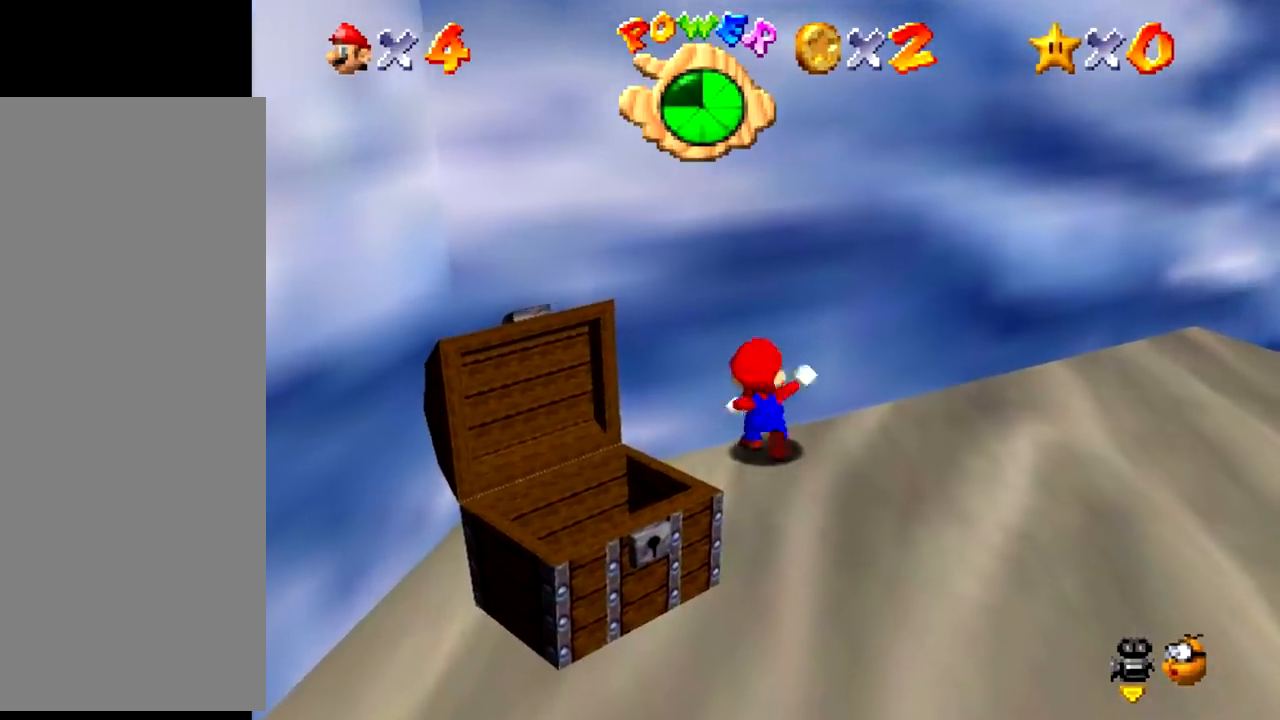
{"buttons": ["B"], "events": [[501, "B", "down"]]}
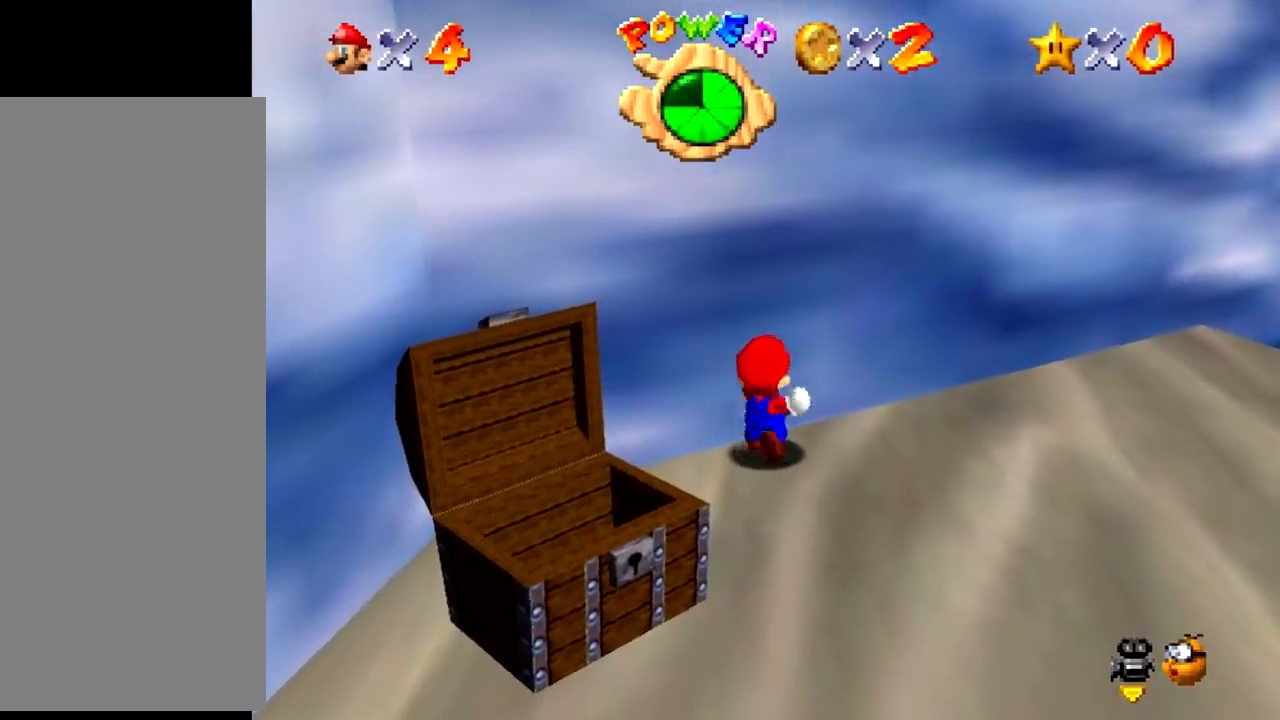
{"buttons": [], "events": [[33, "B", "up"]]}
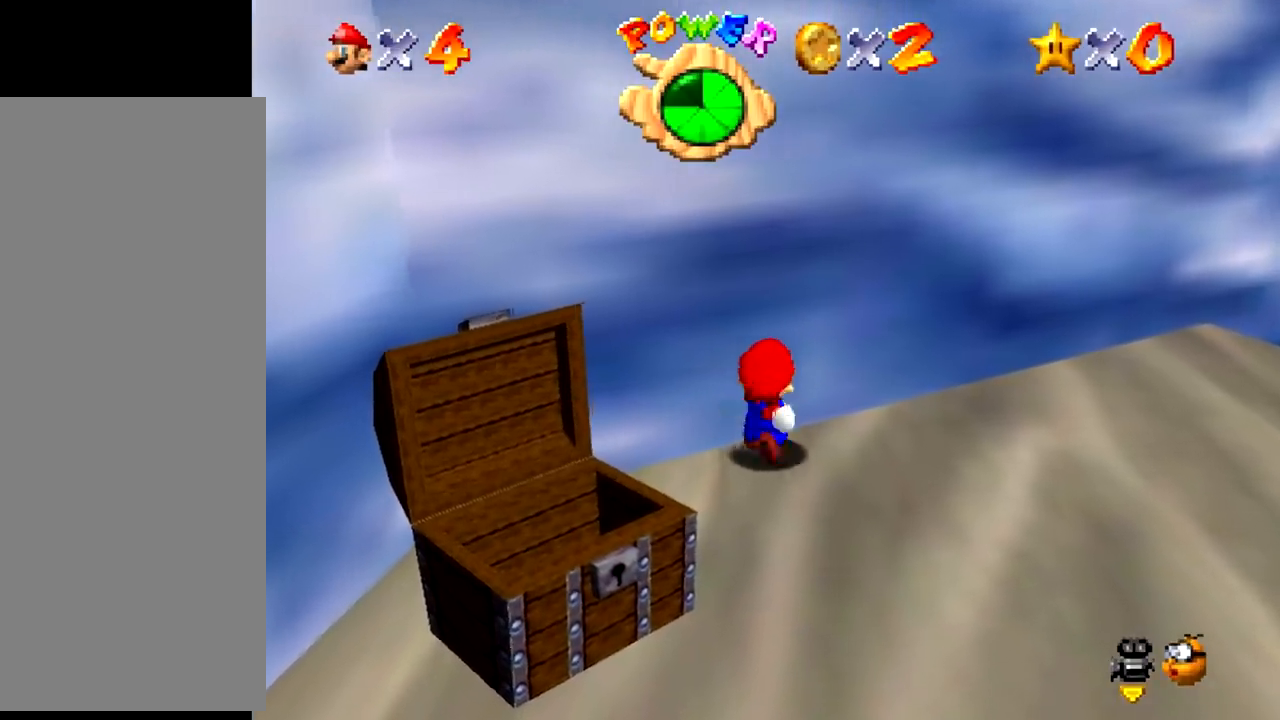
{"buttons": [], "events": [[34, "B", "down"], [67, "B", "up"]]}
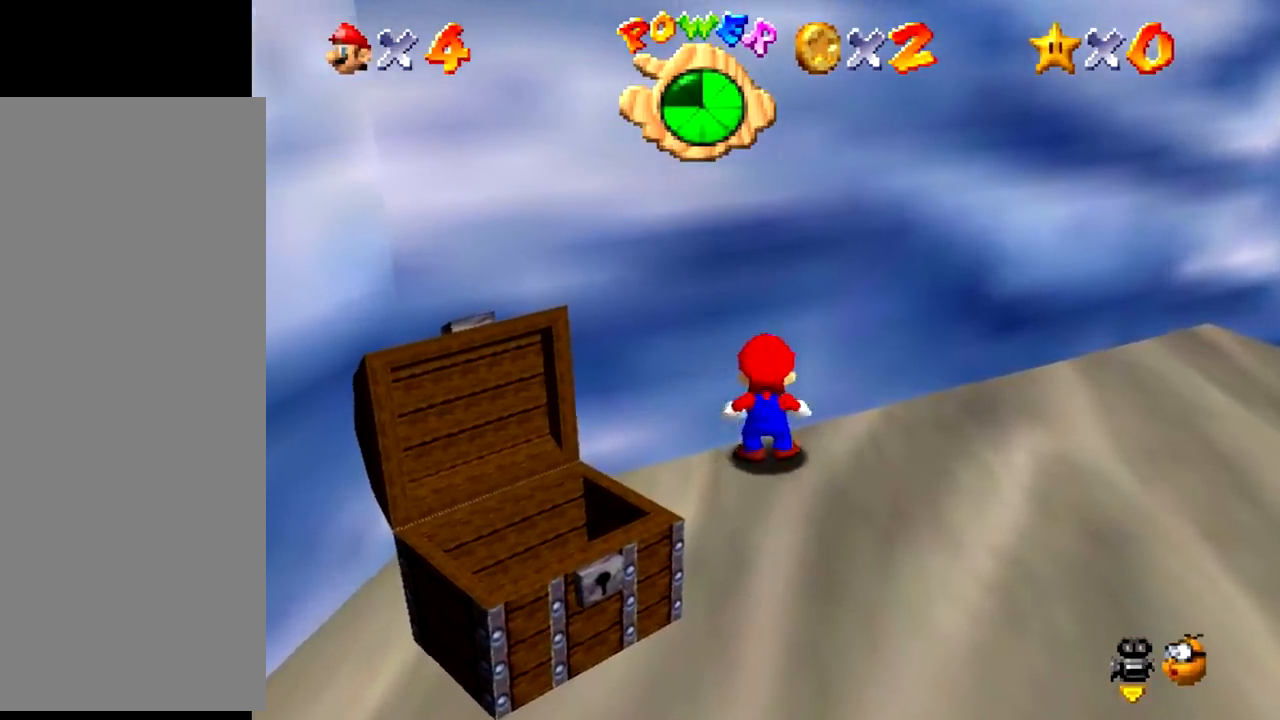
{"buttons": [], "events": []}
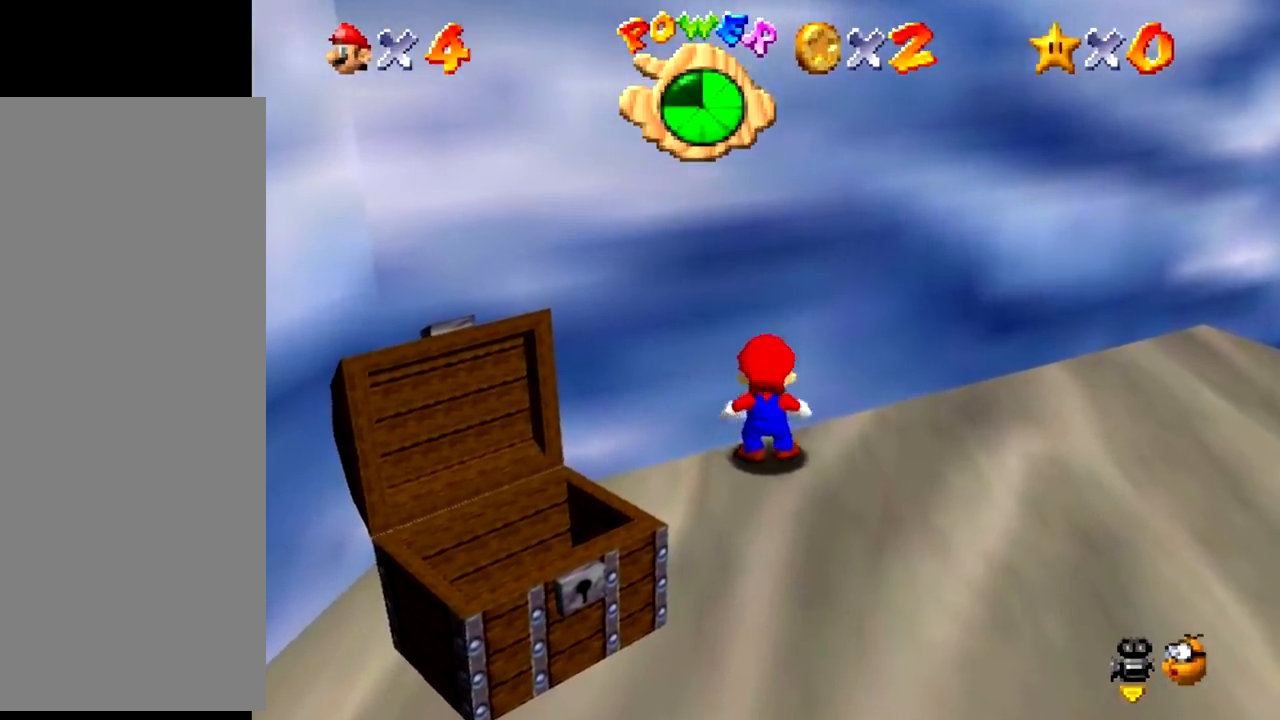
{"buttons": [], "events": [[101, "B", "down"], [134, "B", "up"]]}
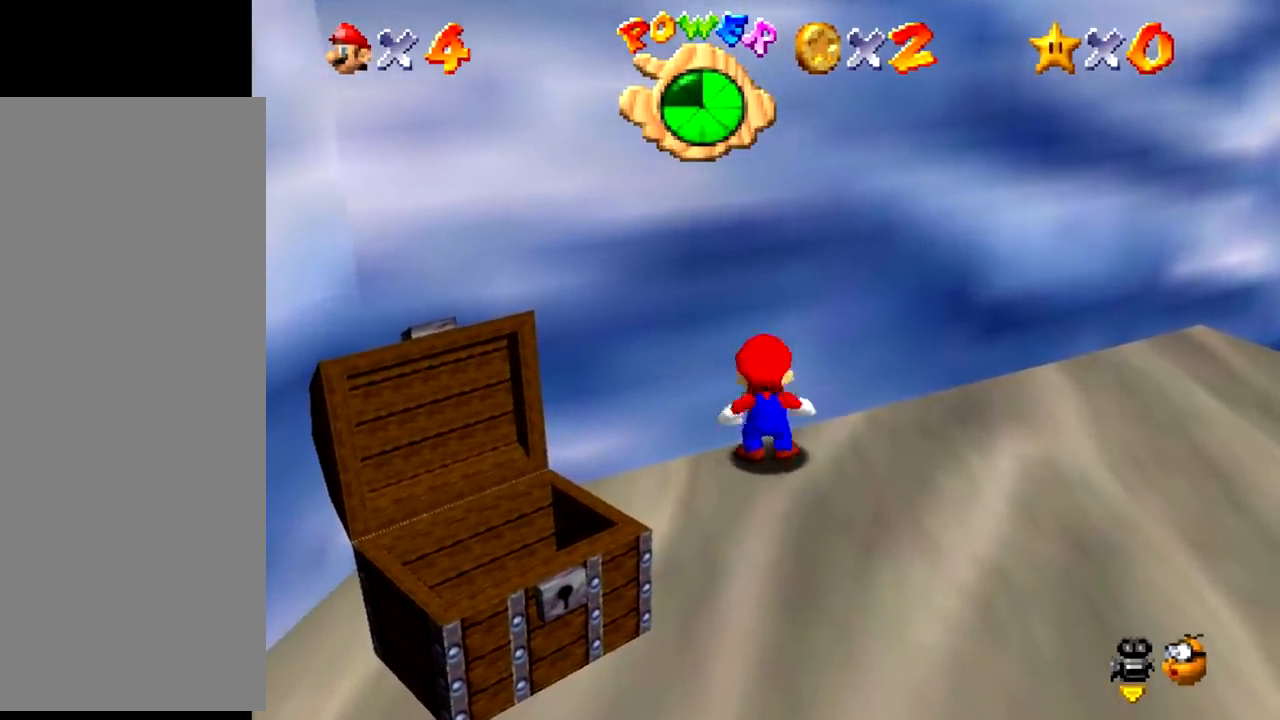
{"buttons": [], "events": [[133, "B", "down"], [167, "B", "up"]]}
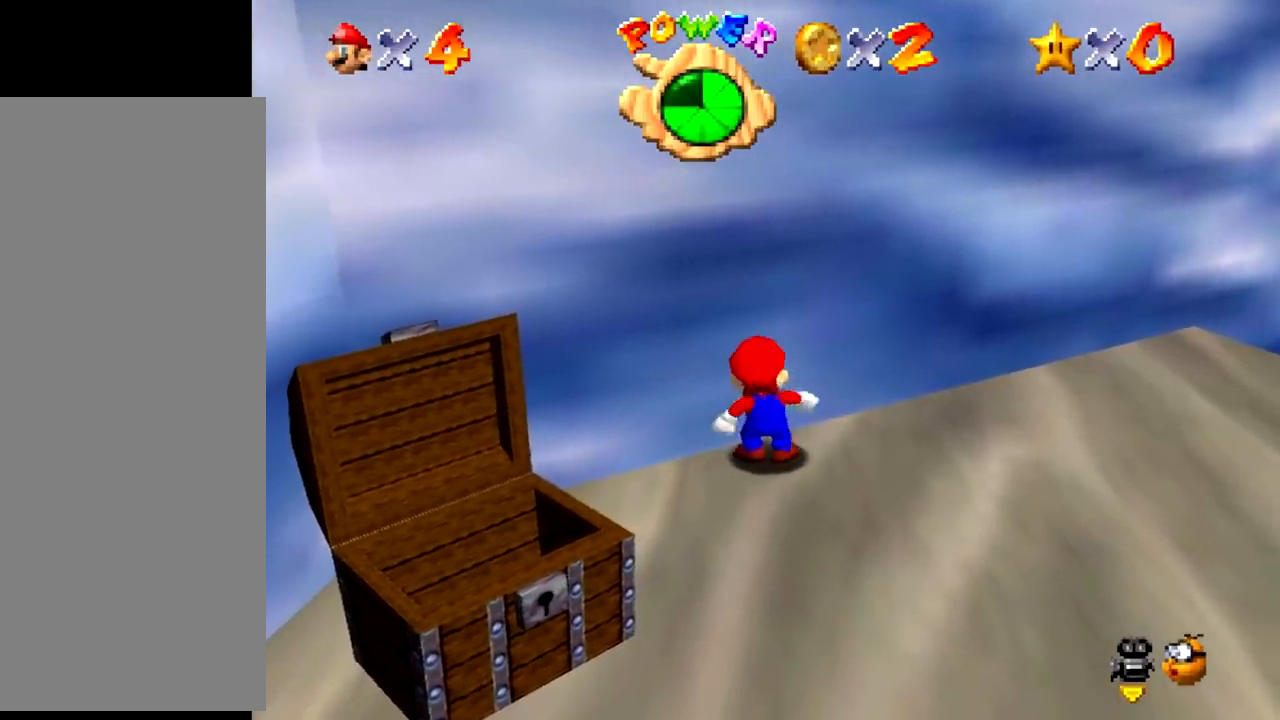
{"buttons": [], "events": [[167, "B", "down"], [201, "B", "up"]]}